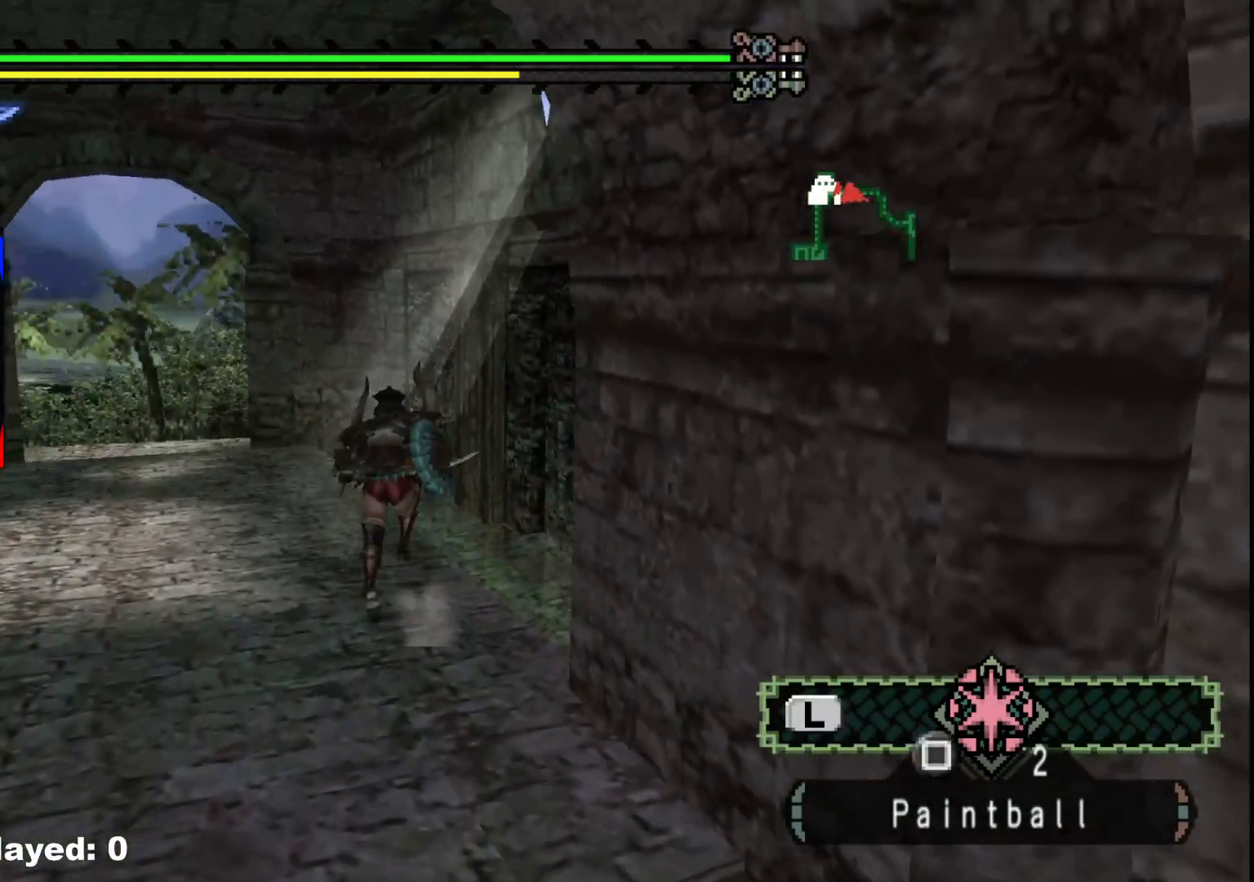
Gameplay with a controller (Xbox layout); each line is a JSON object with the inputs held at the frame after it (dt_ms = milliseconds from this image to that frame). "events" lists button and stick changes between this image and that frame as [ms after this image, input, new state], when the widget could be followed in between. Not read: L2 L3 R1 R3.
{"dt_ms": 500, "buttons": [], "left_stick": "up", "right_stick": "center", "events": []}
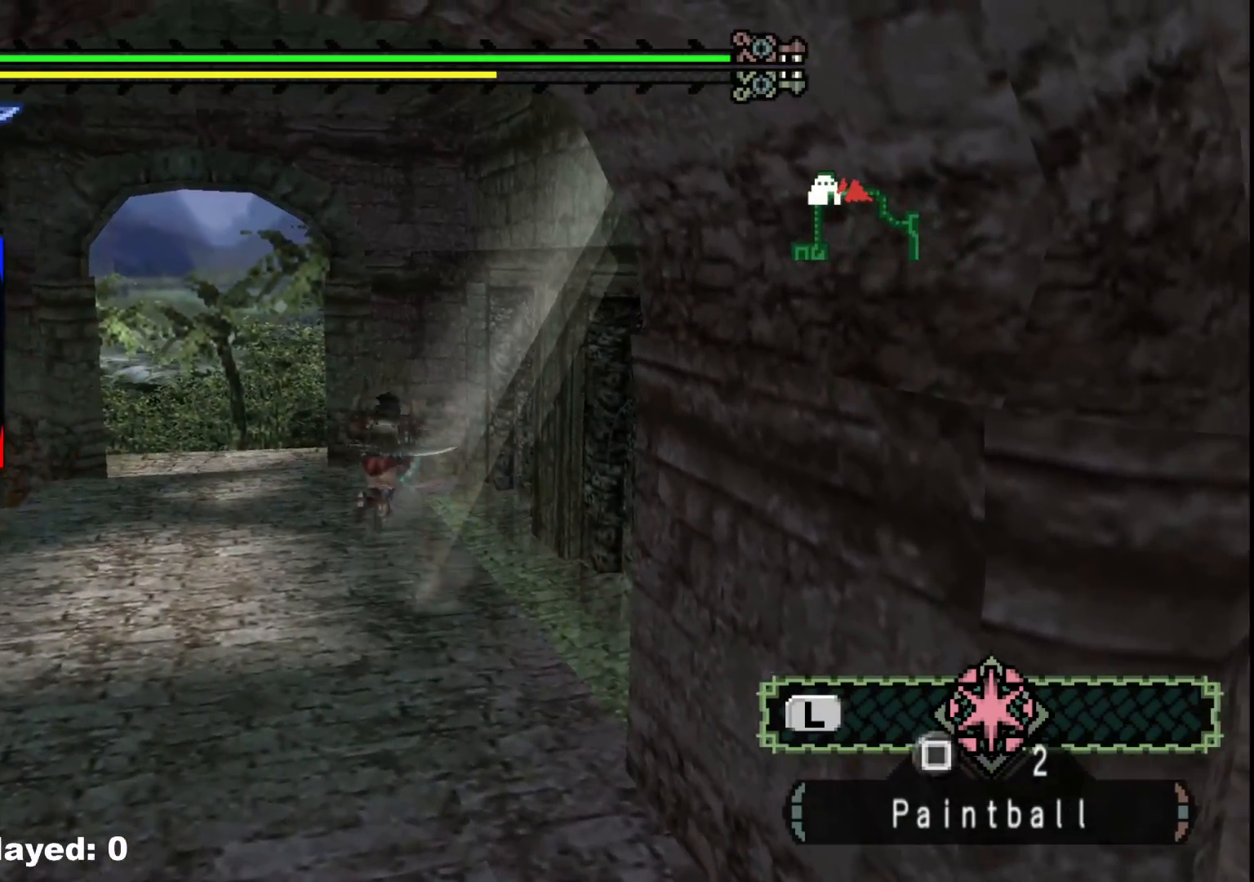
{"dt_ms": 500, "buttons": [], "left_stick": "up", "right_stick": "center", "events": []}
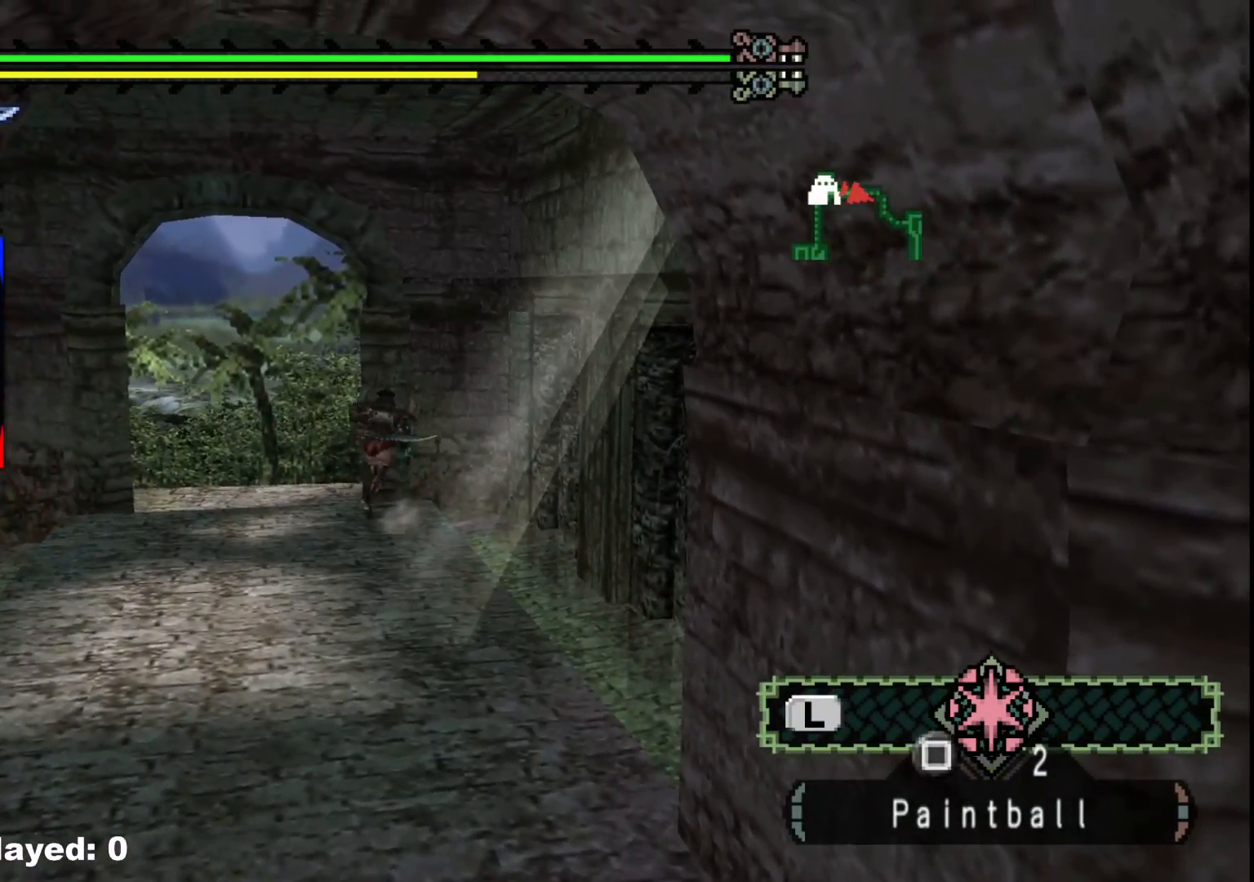
{"dt_ms": 500, "buttons": [], "left_stick": "up", "right_stick": "center", "events": []}
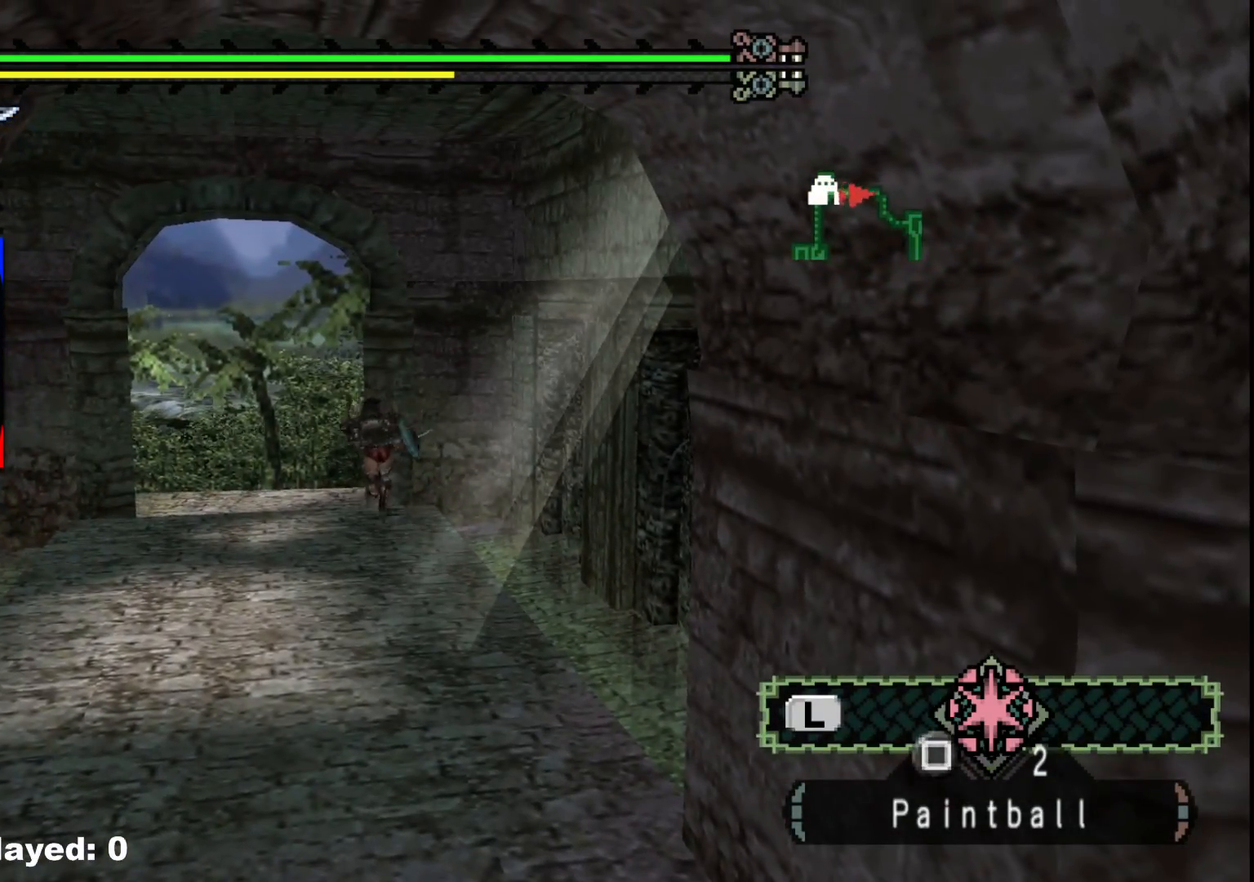
{"dt_ms": 1000, "buttons": [], "left_stick": "up-left", "right_stick": "center"}
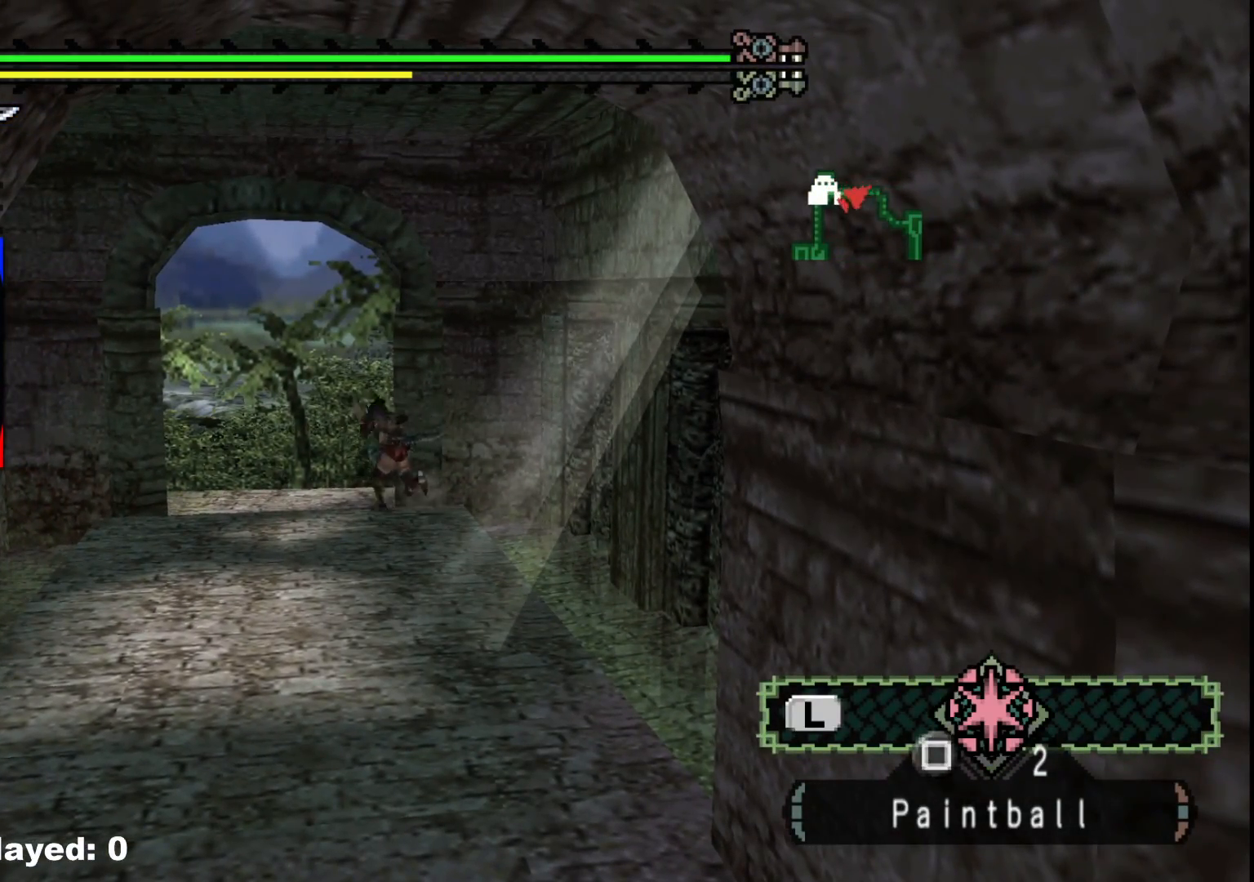
{"dt_ms": 1000, "buttons": [], "left_stick": "up-right", "right_stick": "center"}
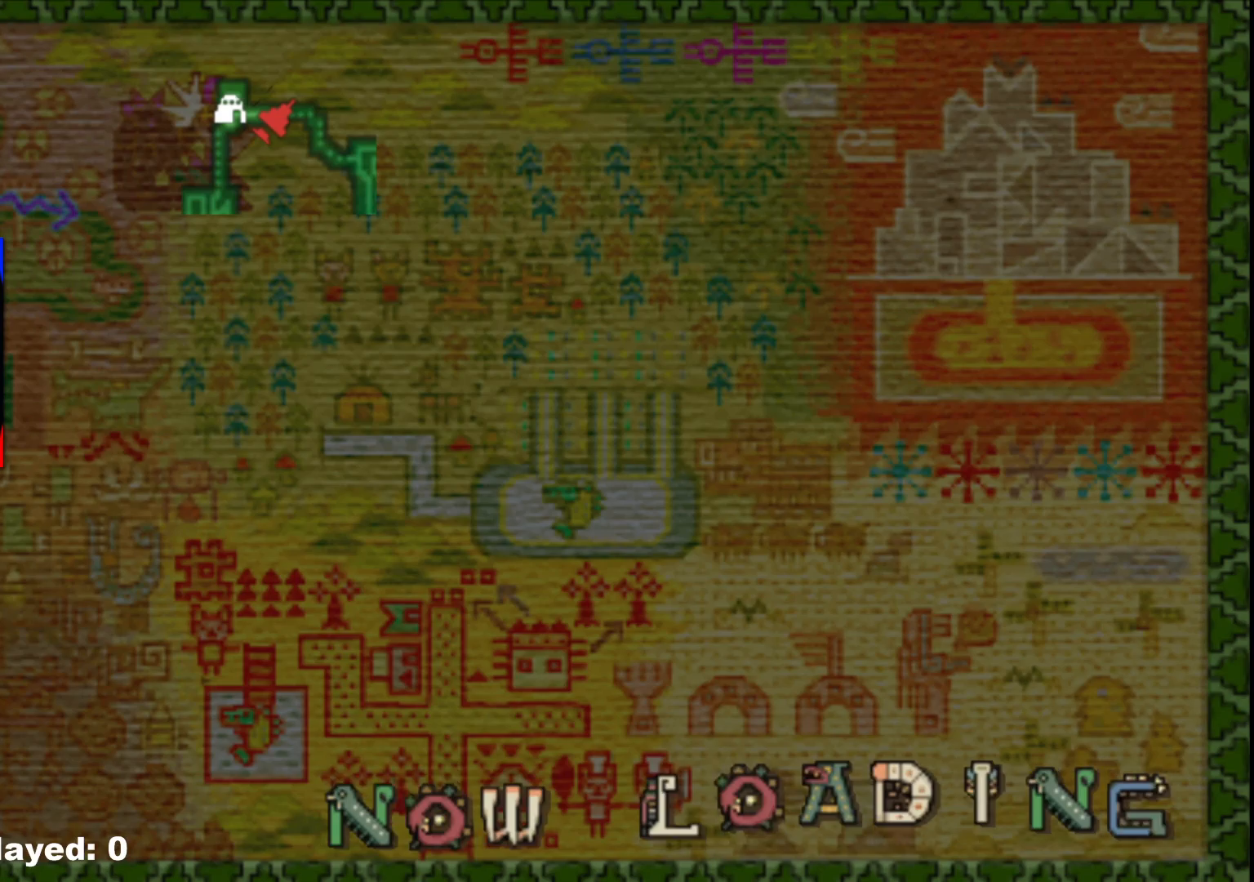
{"dt_ms": 500, "buttons": [], "left_stick": "up-right", "right_stick": "center", "events": [[33, "left_stick", "center"], [333, "left_stick", "up-right"]]}
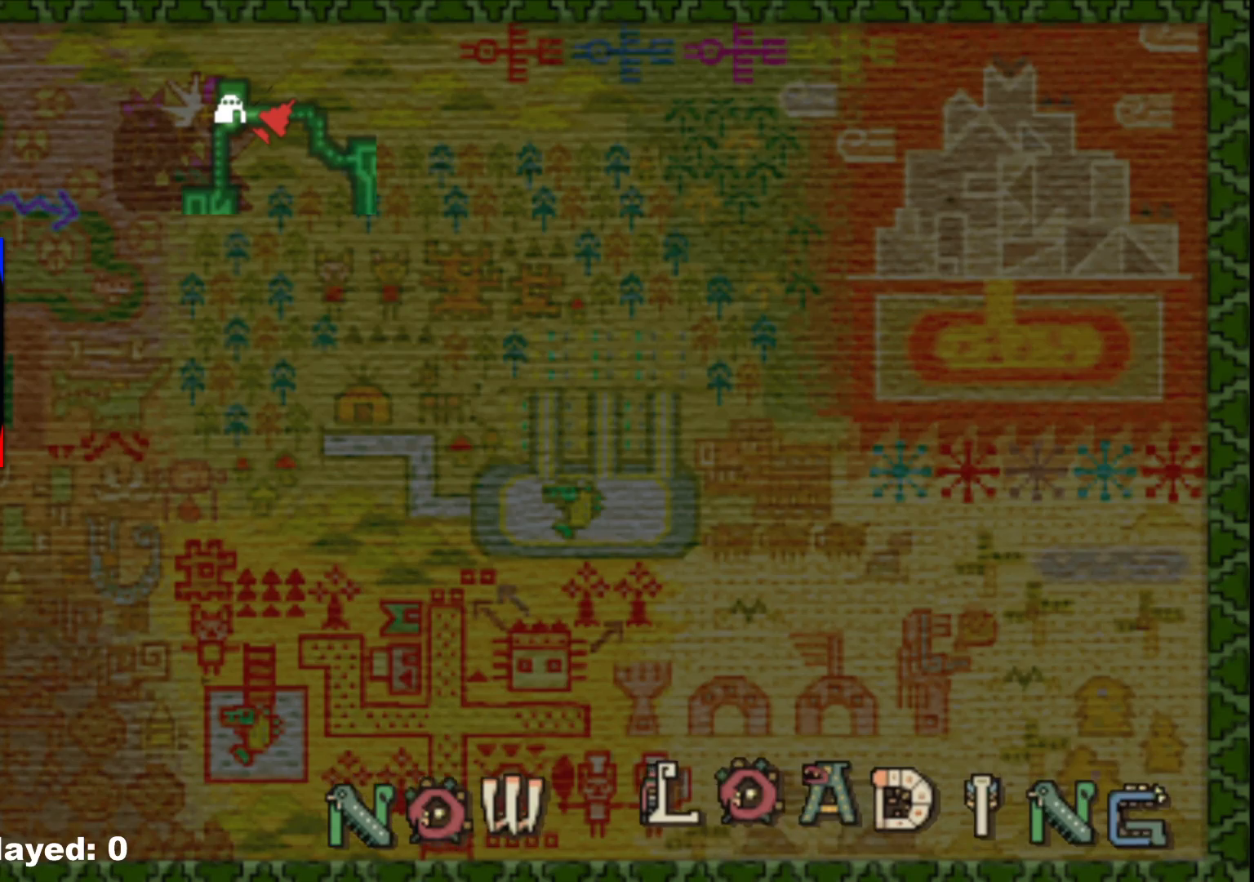
{"dt_ms": 500, "buttons": [], "left_stick": "up-right", "right_stick": "center", "events": []}
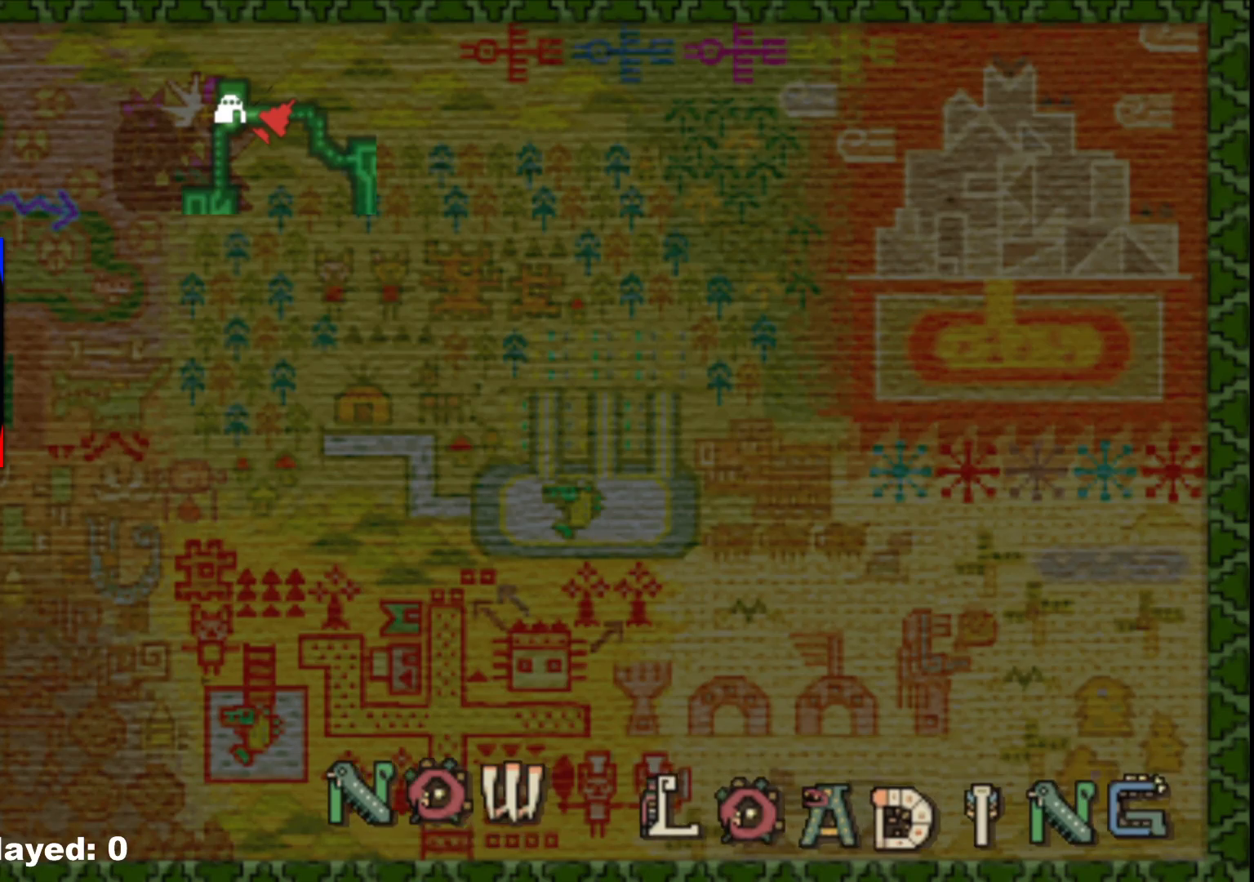
{"dt_ms": 500, "buttons": [], "left_stick": "up-right", "right_stick": "center", "events": []}
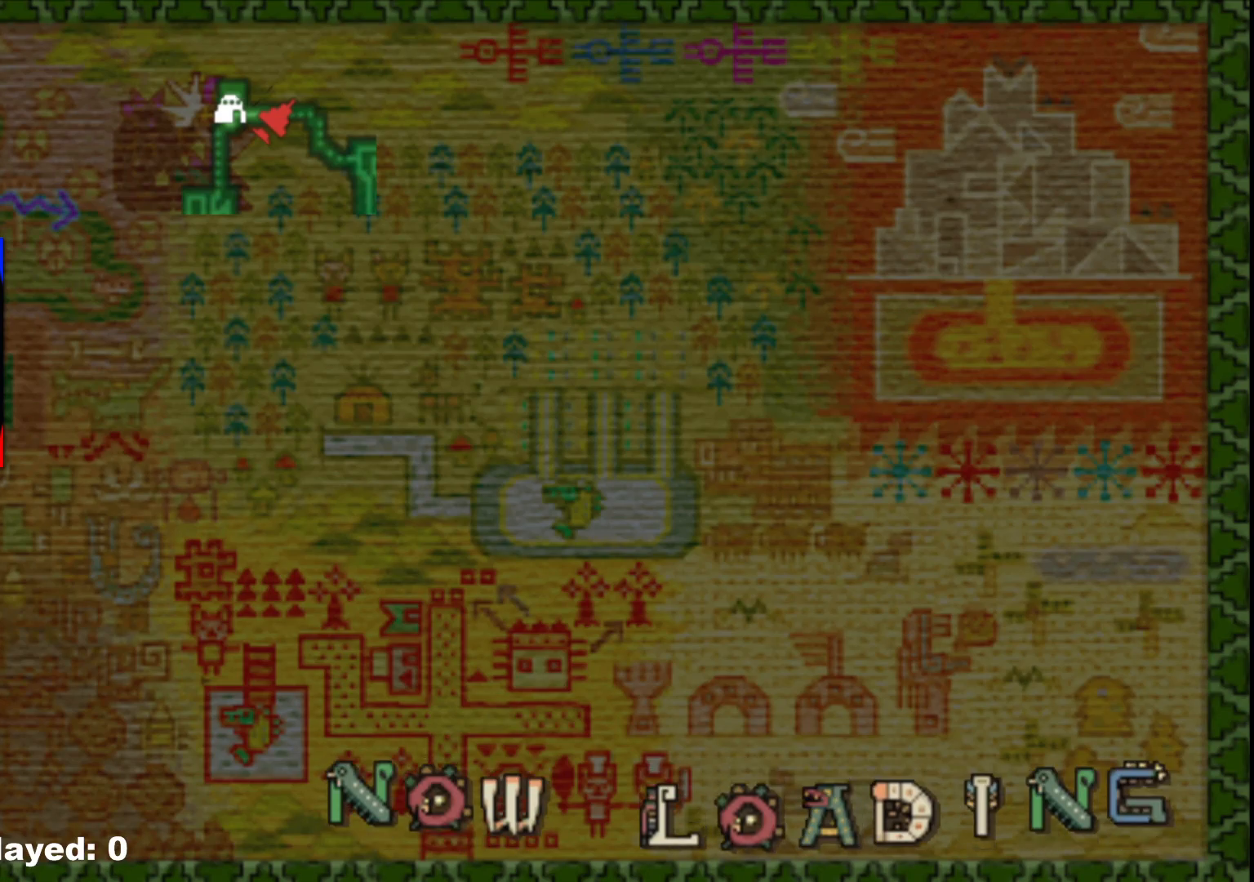
{"dt_ms": 500, "buttons": [], "left_stick": "up-right", "right_stick": "center", "events": []}
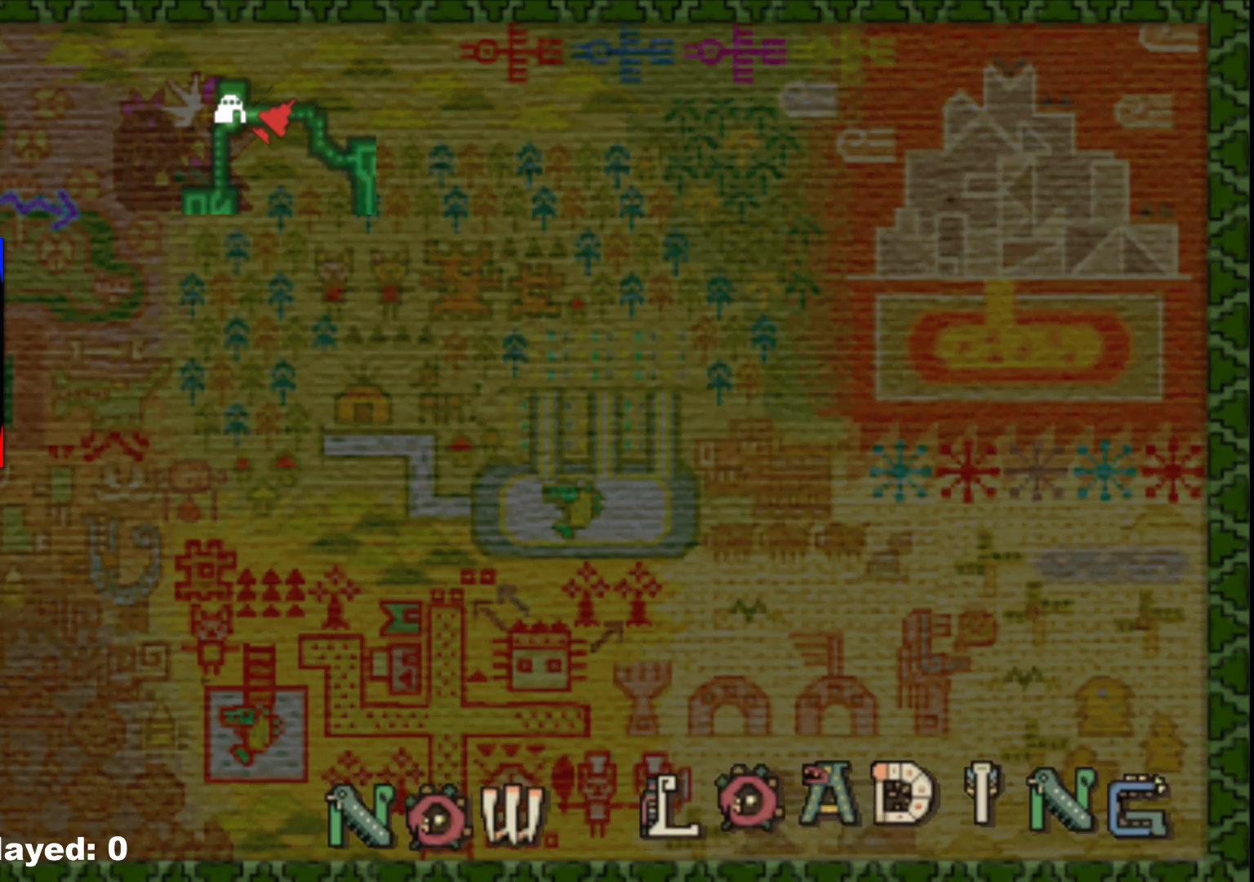
{"dt_ms": 500, "buttons": [], "left_stick": "up-right", "right_stick": "center", "events": []}
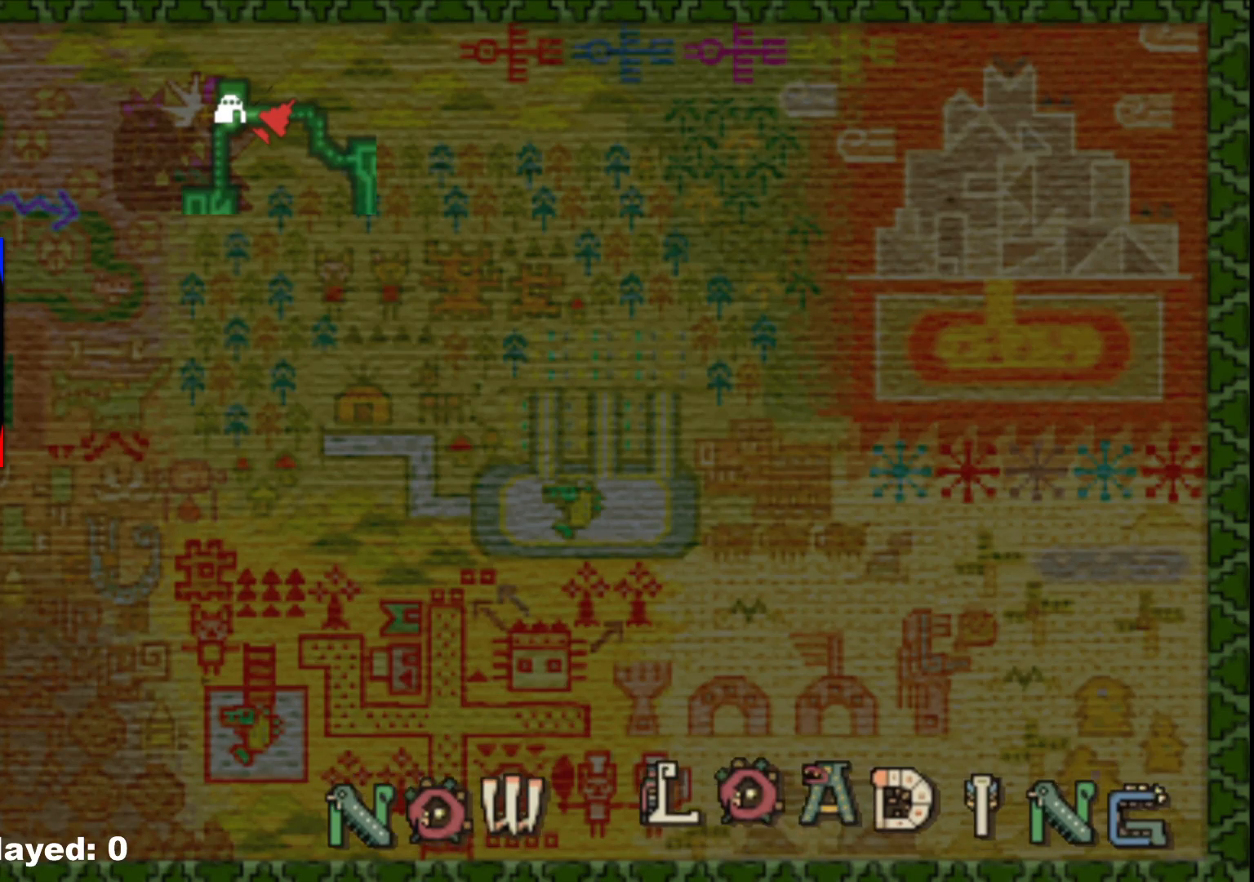
{"dt_ms": 500, "buttons": [], "left_stick": "up-right", "right_stick": "center", "events": []}
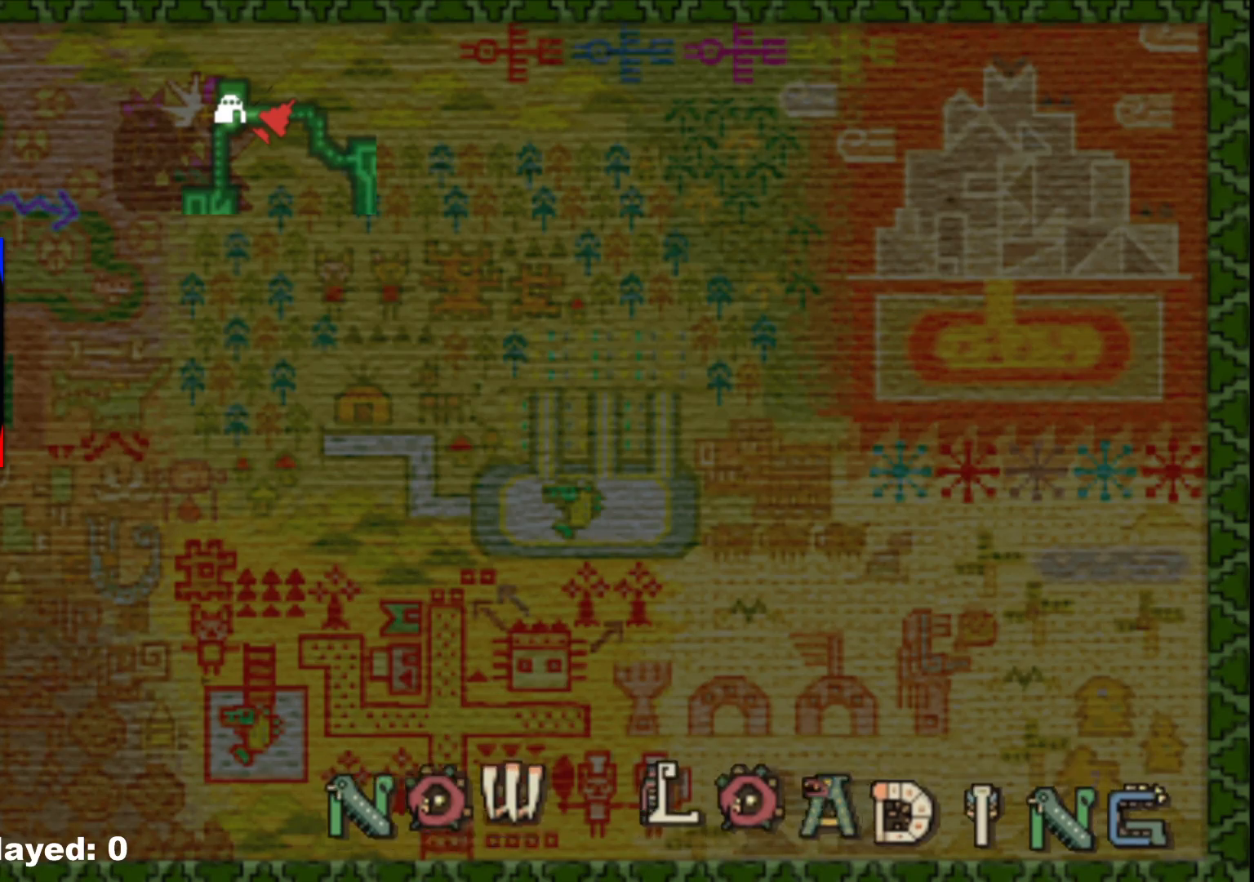
{"dt_ms": 500, "buttons": [], "left_stick": "up-right", "right_stick": "center", "events": []}
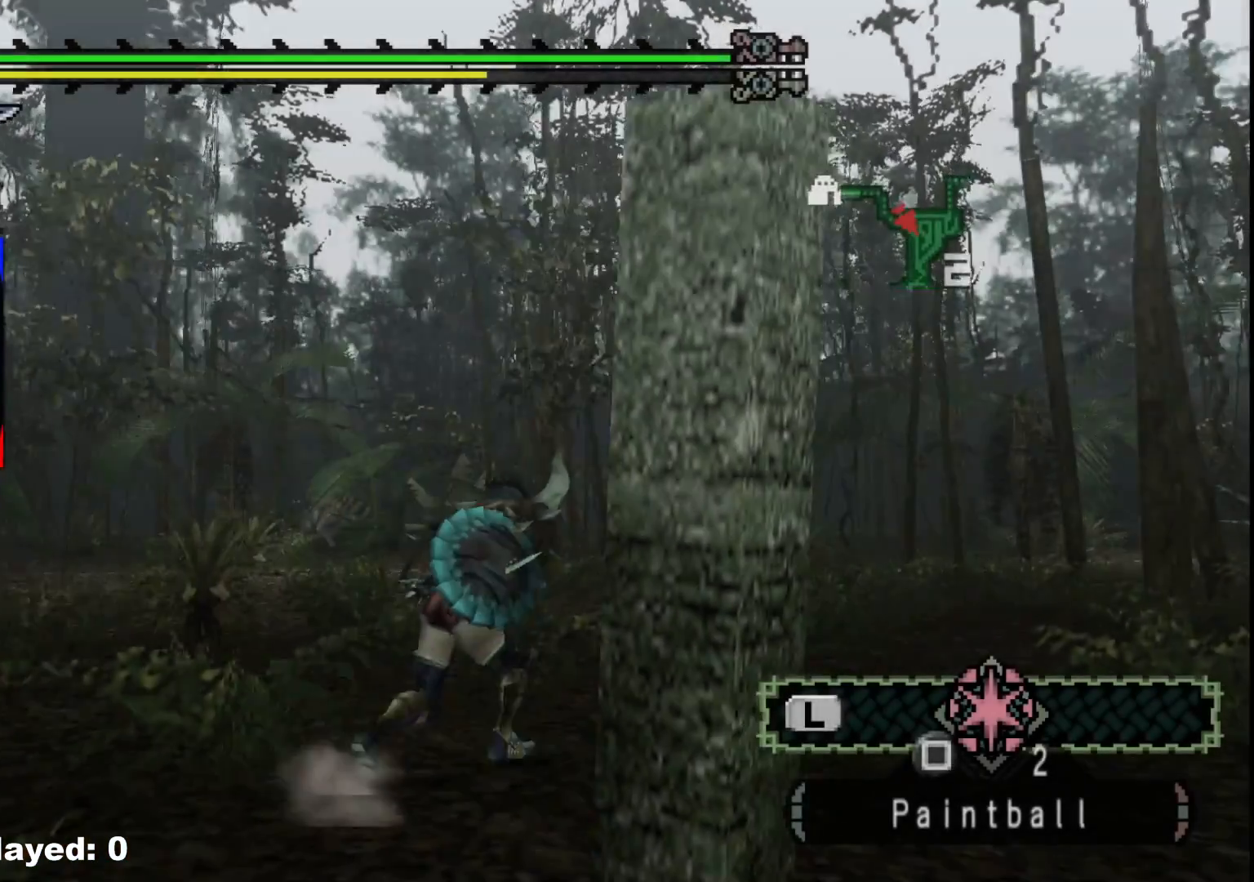
{"dt_ms": 500, "buttons": [], "left_stick": "up", "right_stick": "center", "events": [[400, "left_stick", "up"]]}
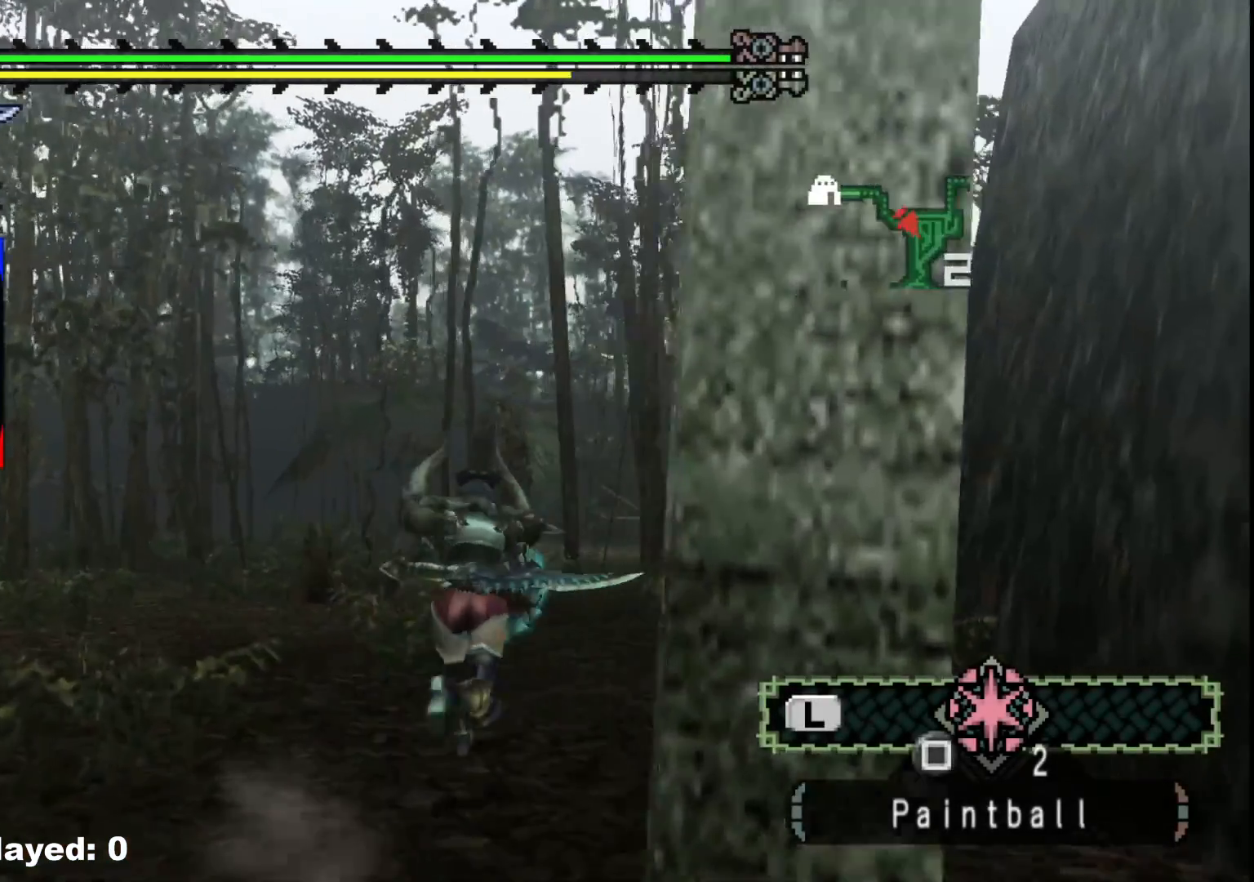
{"dt_ms": 500, "buttons": [], "left_stick": "up", "right_stick": "center", "events": []}
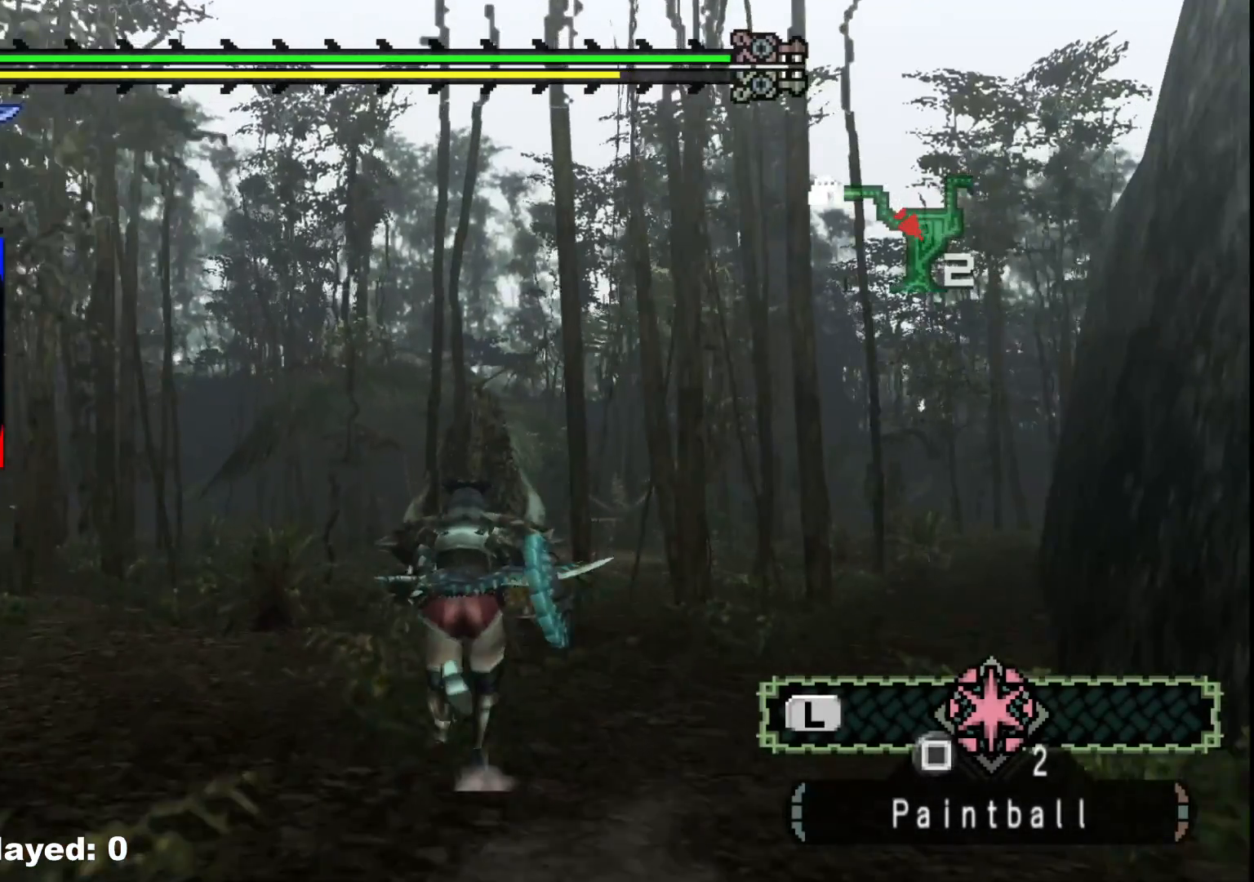
{"dt_ms": 500, "buttons": [], "left_stick": "up", "right_stick": "center", "events": []}
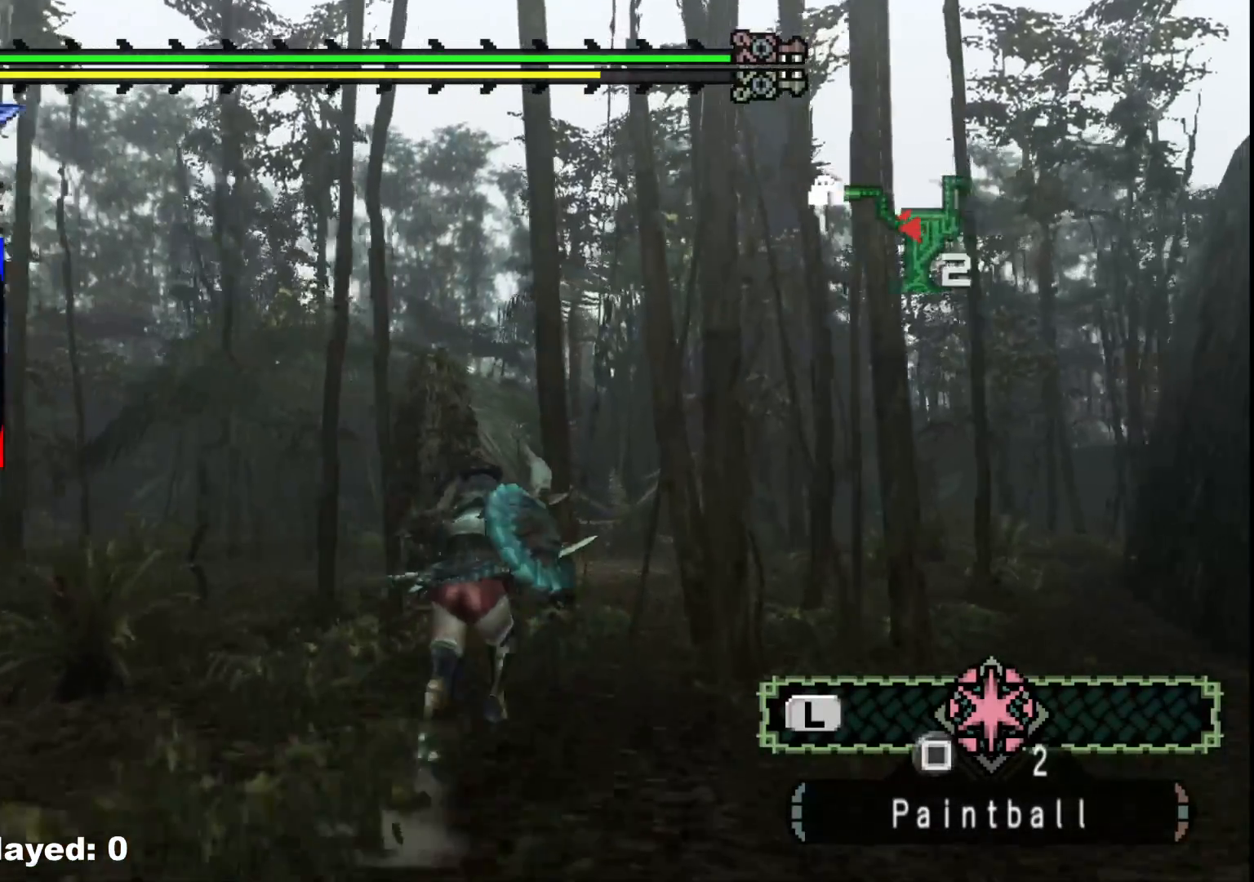
{"dt_ms": 500, "buttons": [], "left_stick": "up", "right_stick": "center", "events": [[167, "right_stick", "right"], [300, "right_stick", "center"]]}
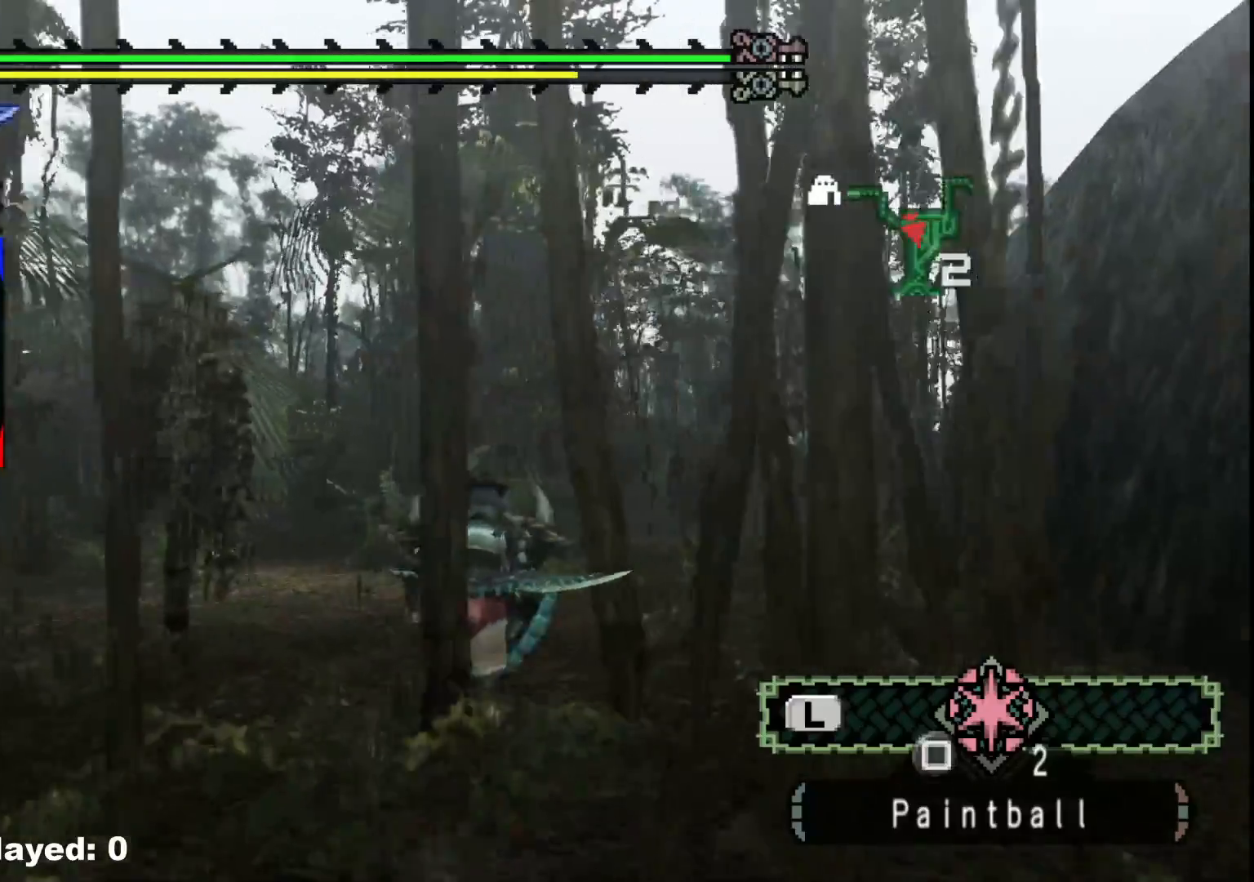
{"dt_ms": 500, "buttons": [], "left_stick": "up", "right_stick": "center", "events": []}
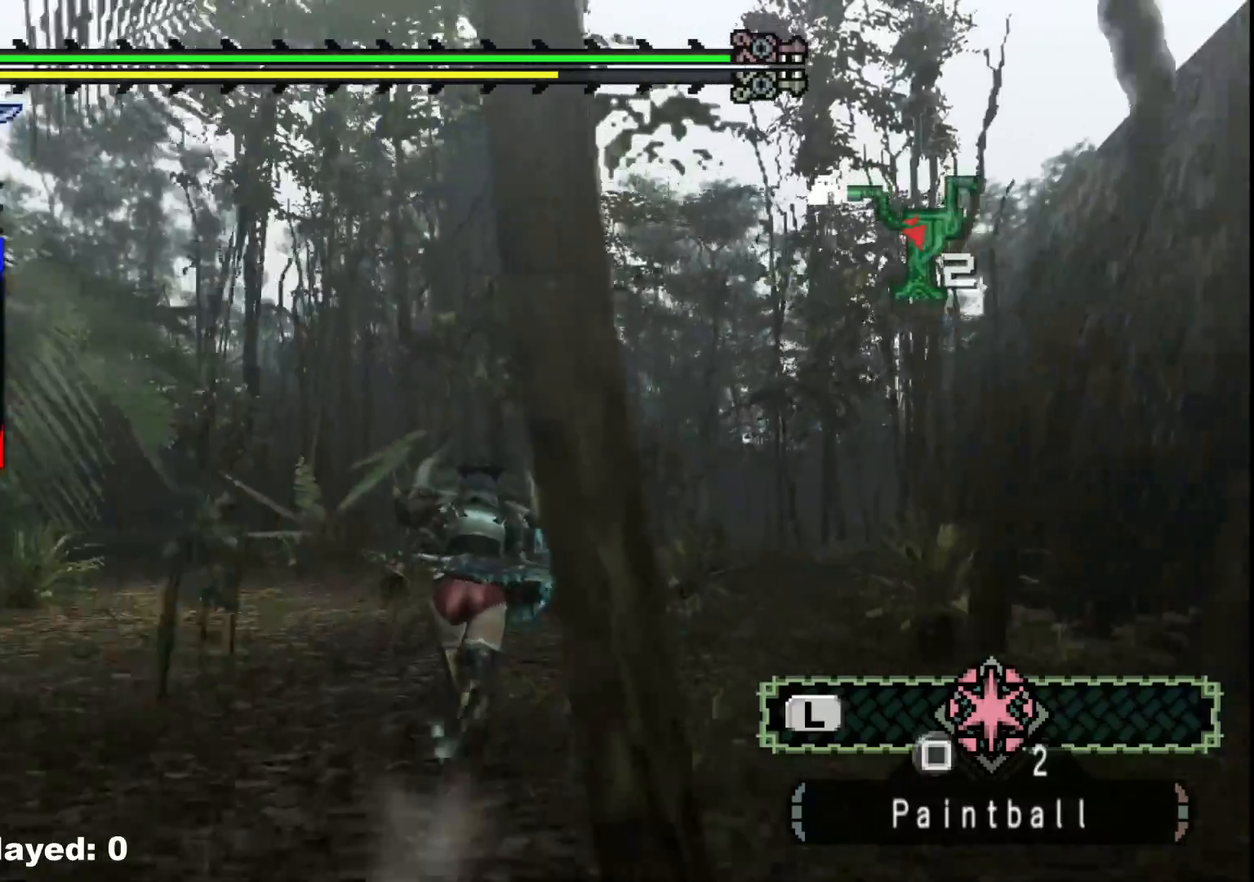
{"dt_ms": 500, "buttons": [], "left_stick": "up", "right_stick": "center", "events": [[217, "DPAD_DOWN", "down"], [383, "DPAD_DOWN", "up"]]}
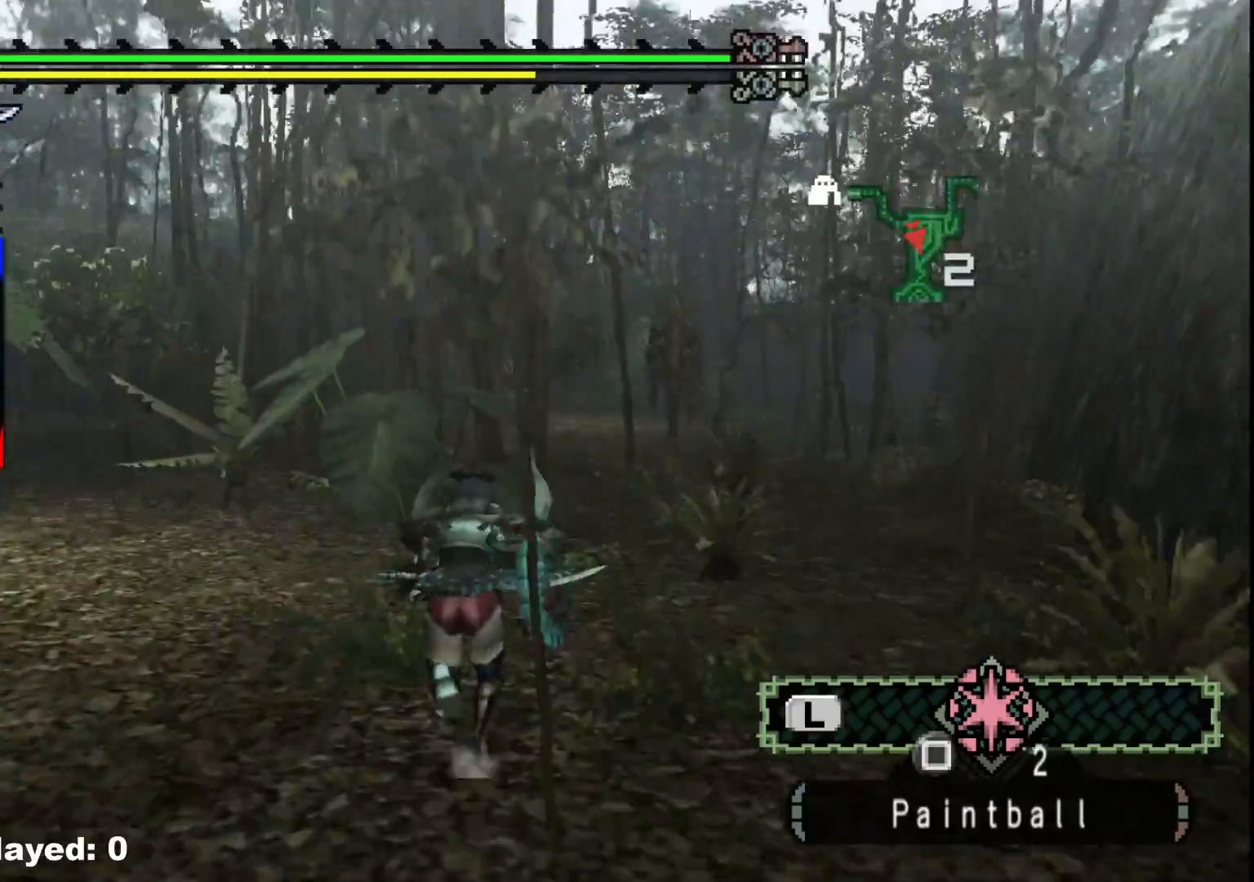
{"dt_ms": 500, "buttons": [], "left_stick": "up", "right_stick": "center", "events": []}
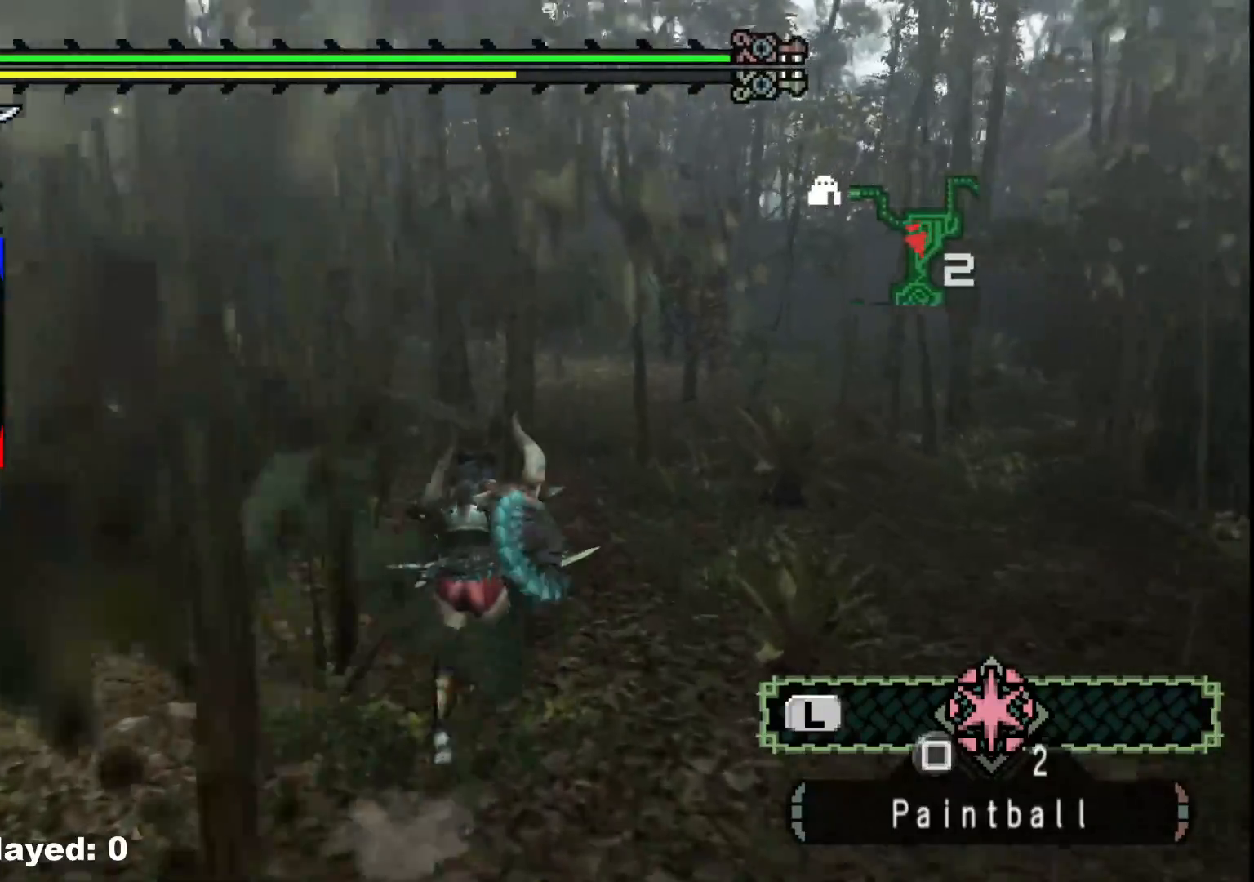
{"dt_ms": 500, "buttons": [], "left_stick": "up", "right_stick": "center", "events": []}
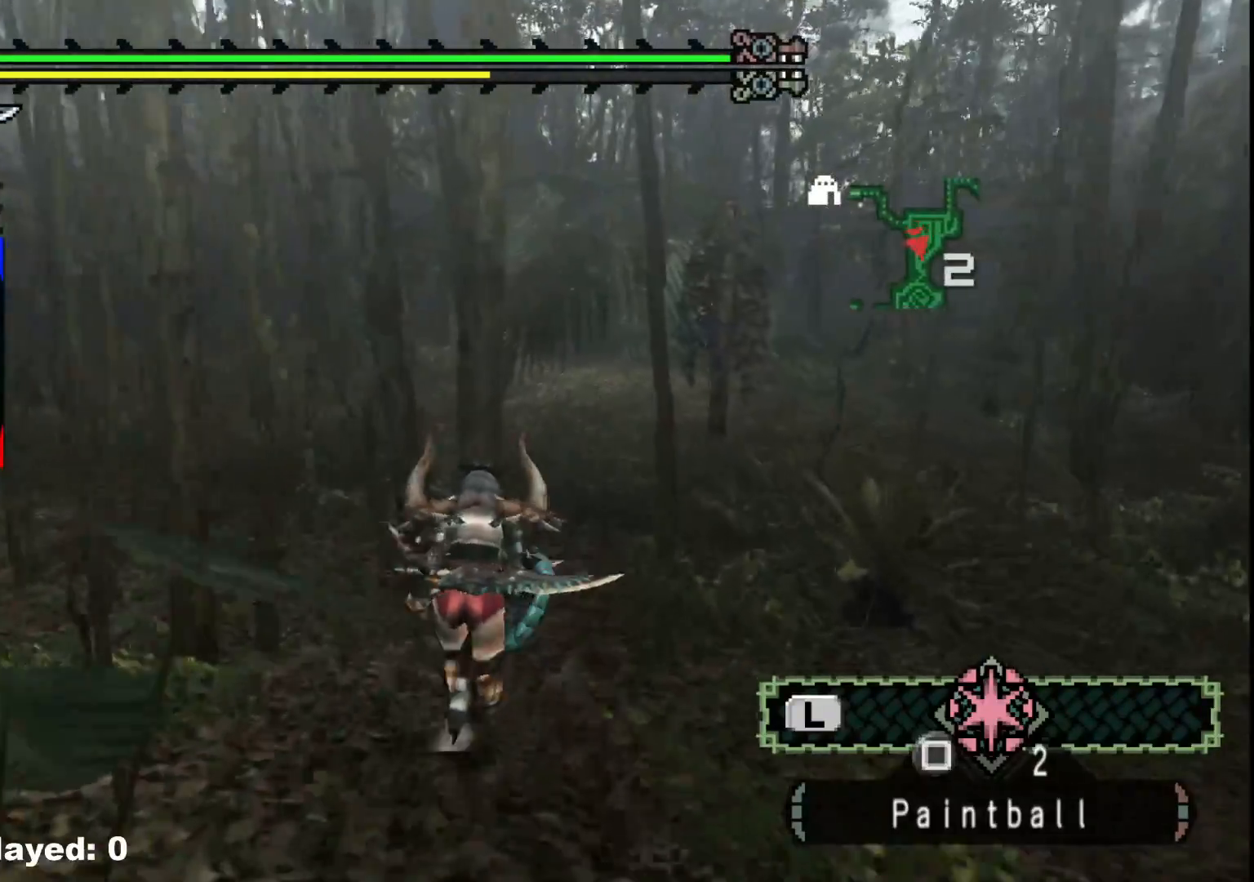
{"dt_ms": 500, "buttons": [], "left_stick": "up", "right_stick": "center", "events": []}
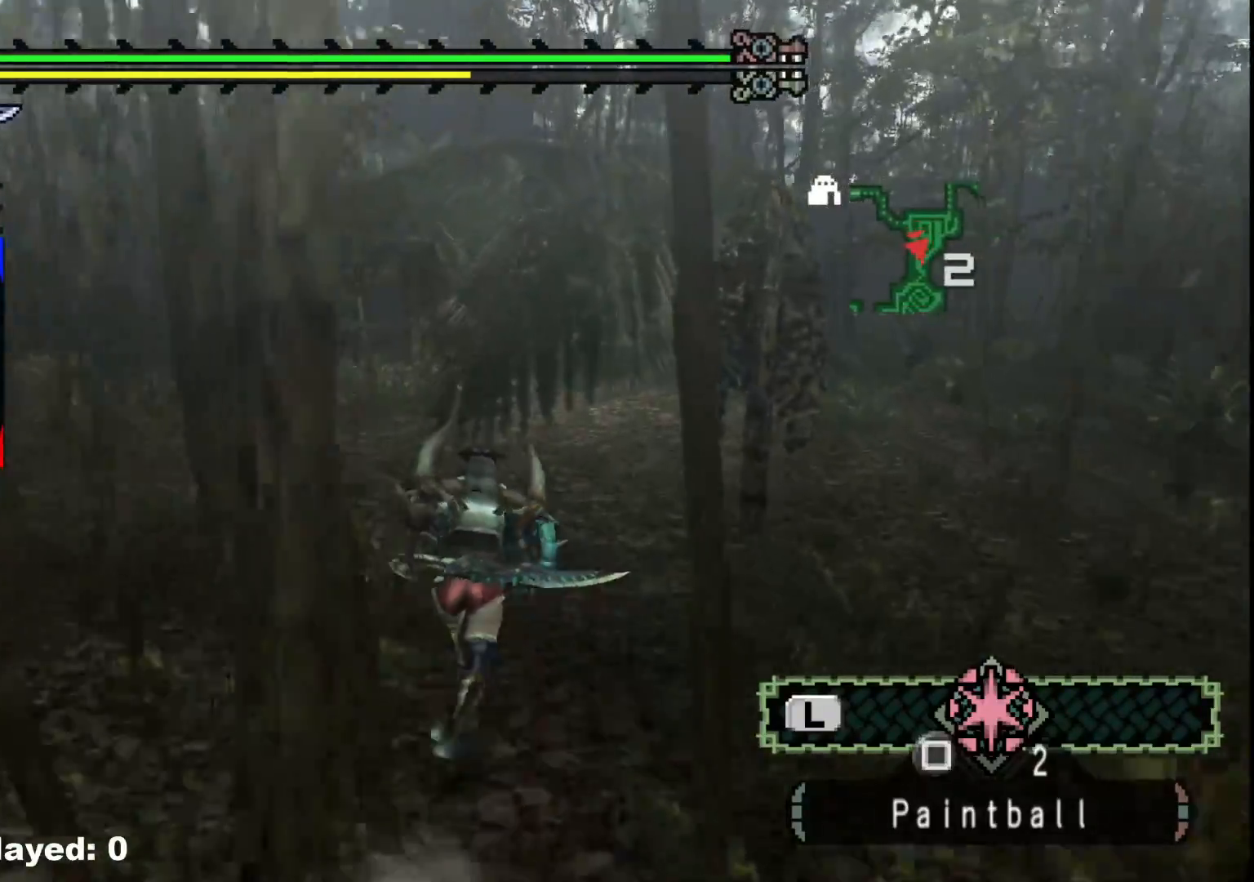
{"dt_ms": 1000, "buttons": [], "left_stick": "up", "right_stick": "center"}
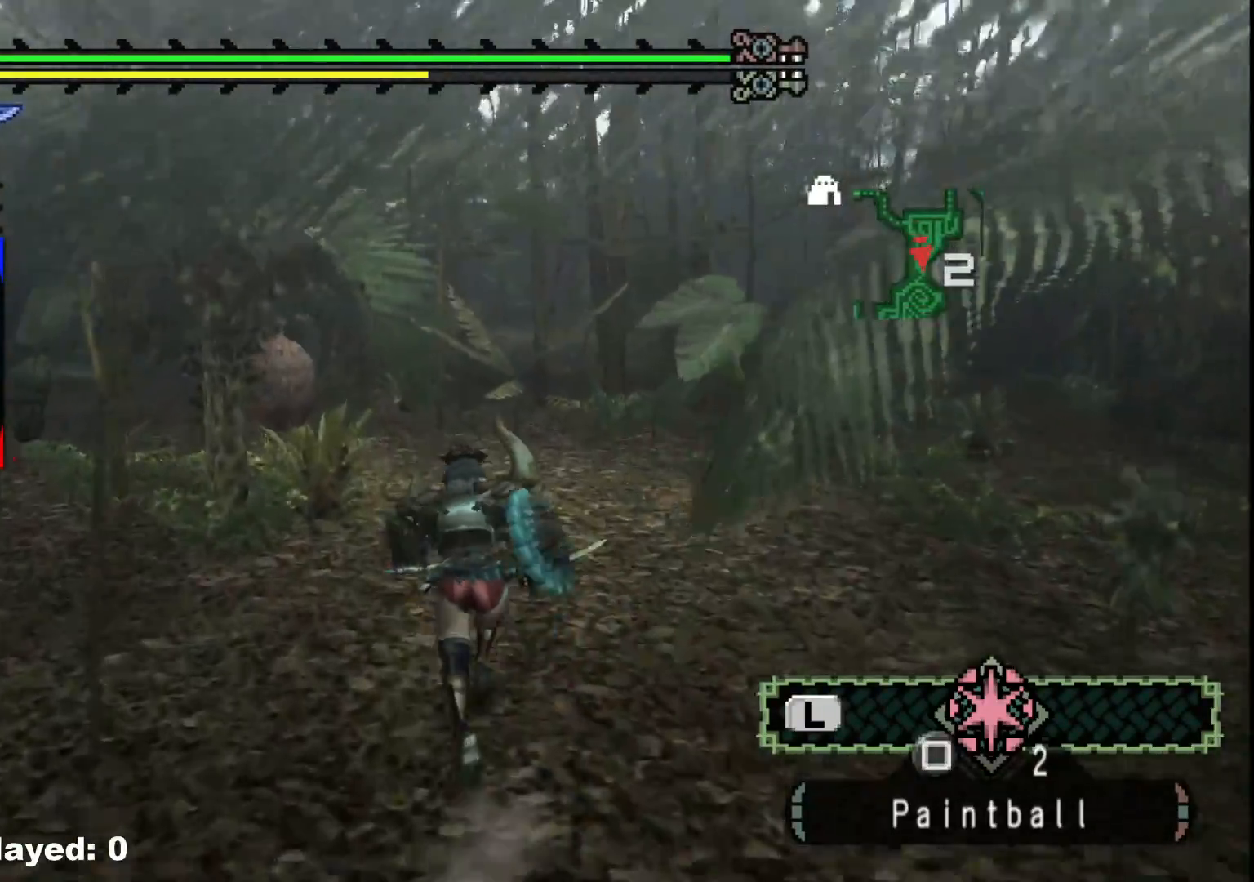
{"dt_ms": 500, "buttons": [], "left_stick": "up", "right_stick": "center", "events": []}
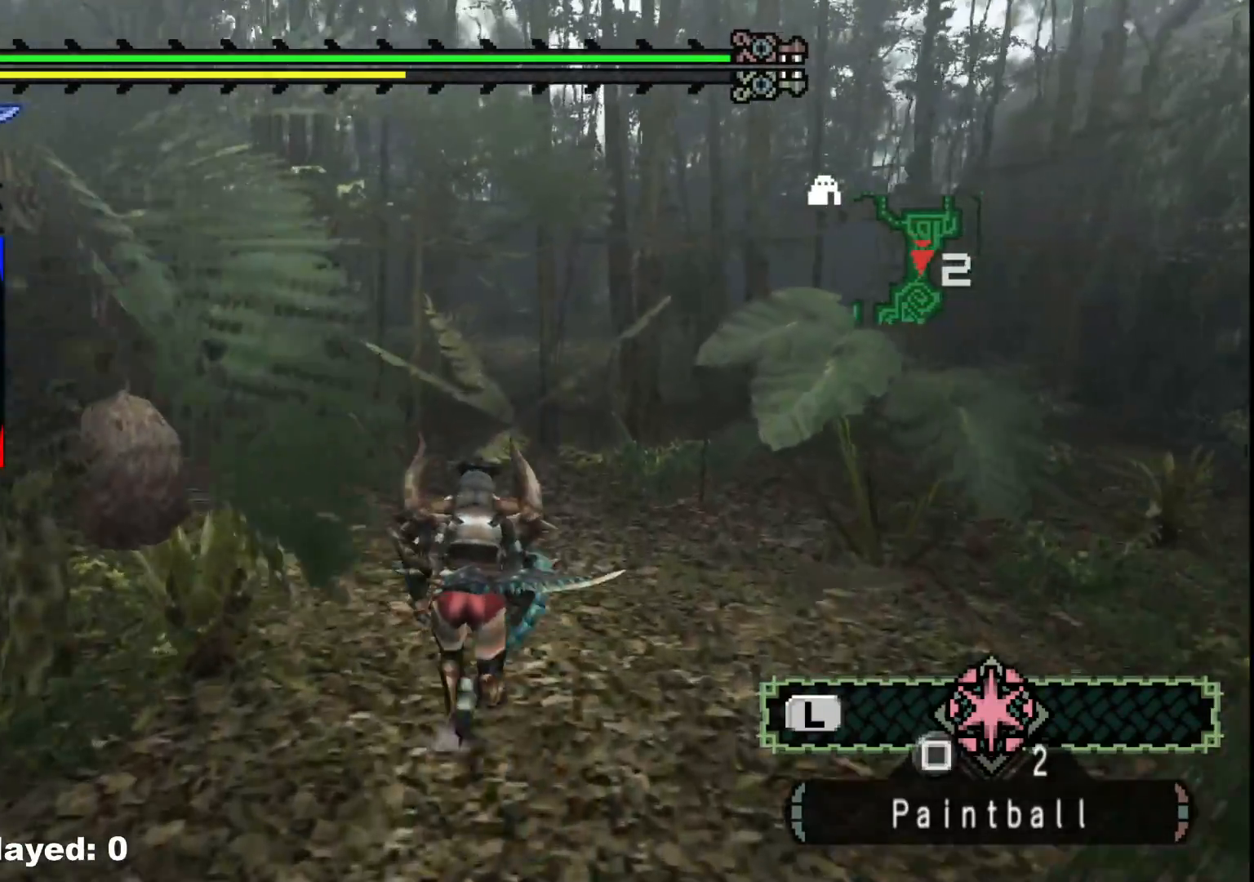
{"dt_ms": 500, "buttons": [], "left_stick": "up", "right_stick": "center", "events": []}
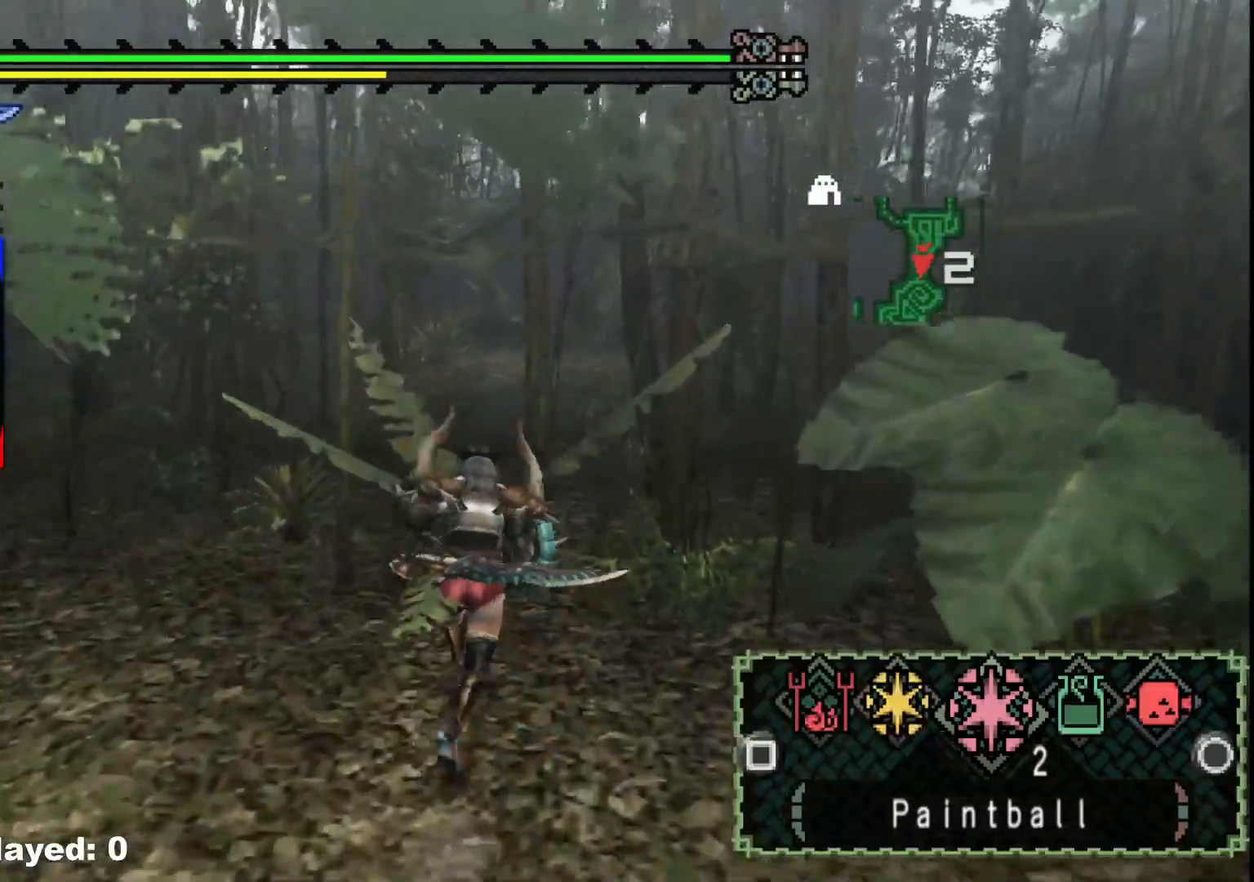
{"dt_ms": 500, "buttons": [], "left_stick": "up", "right_stick": "center", "events": []}
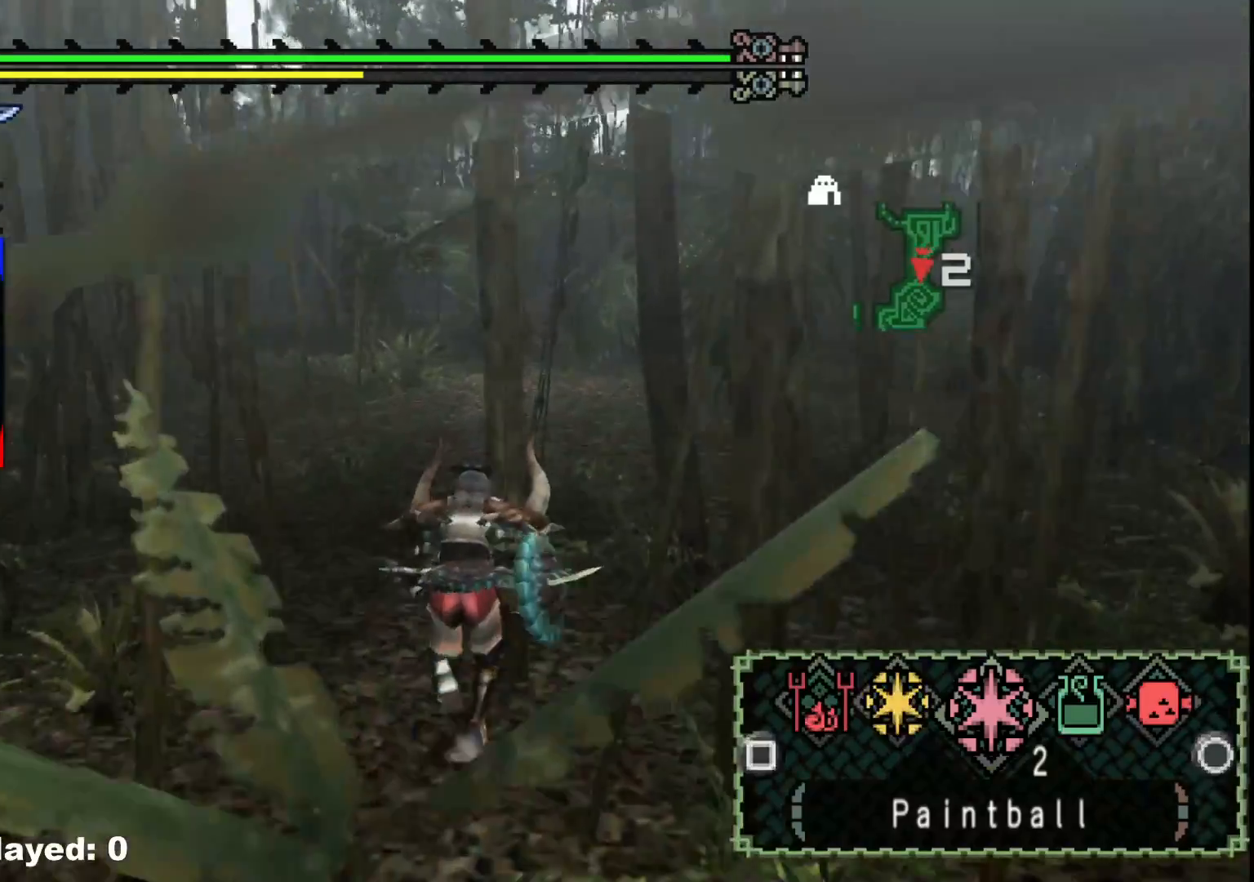
{"dt_ms": 500, "buttons": [], "left_stick": "up", "right_stick": "center", "events": []}
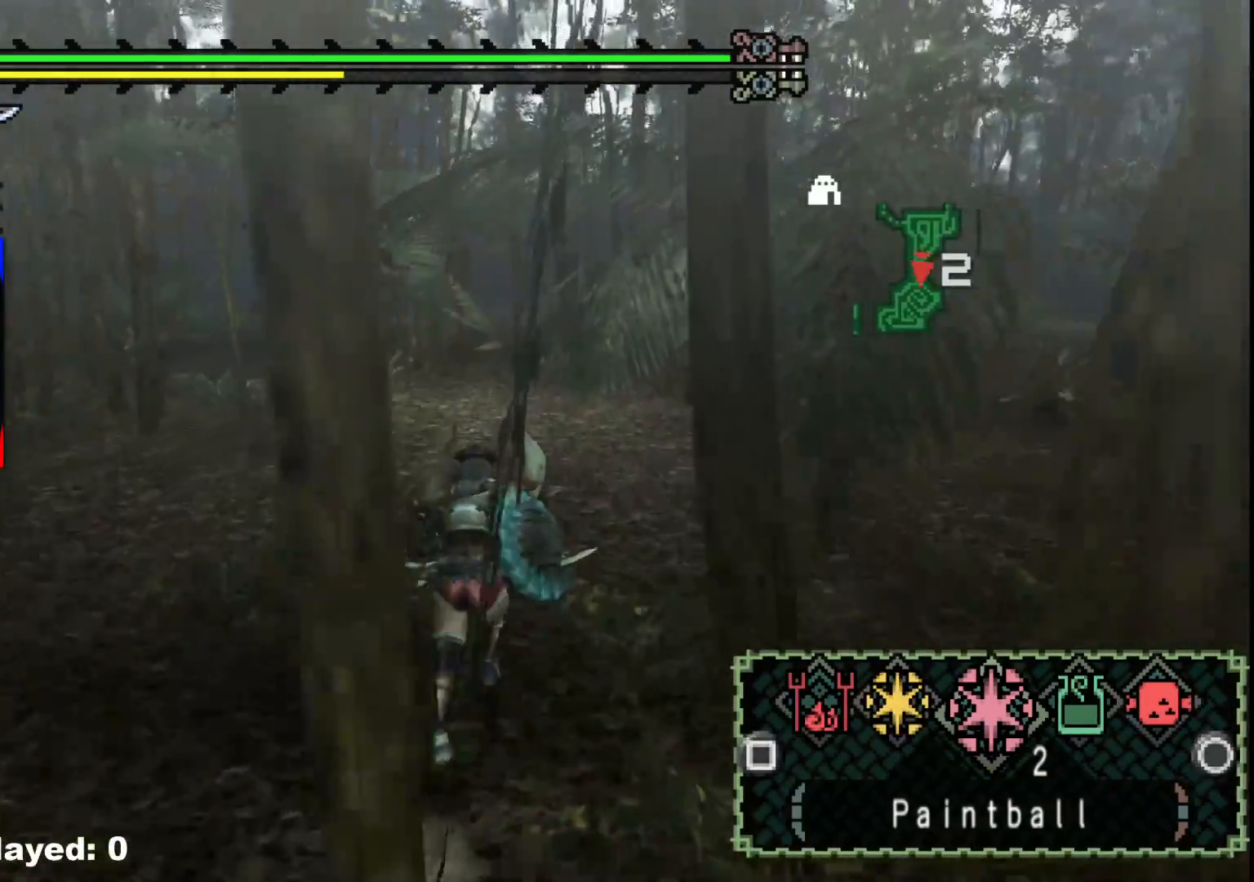
{"dt_ms": 500, "buttons": [], "left_stick": "up", "right_stick": "center", "events": []}
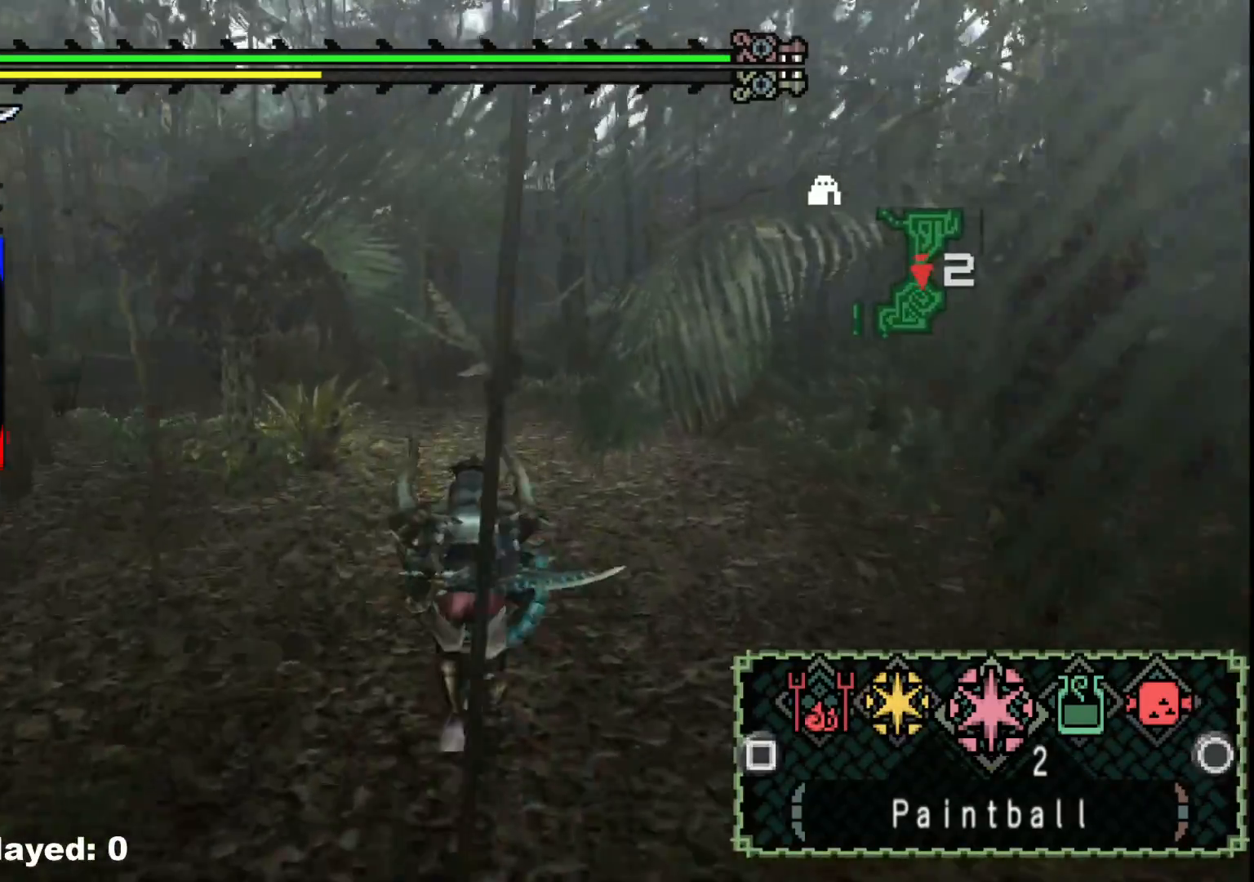
{"dt_ms": 500, "buttons": [], "left_stick": "up", "right_stick": "center", "events": []}